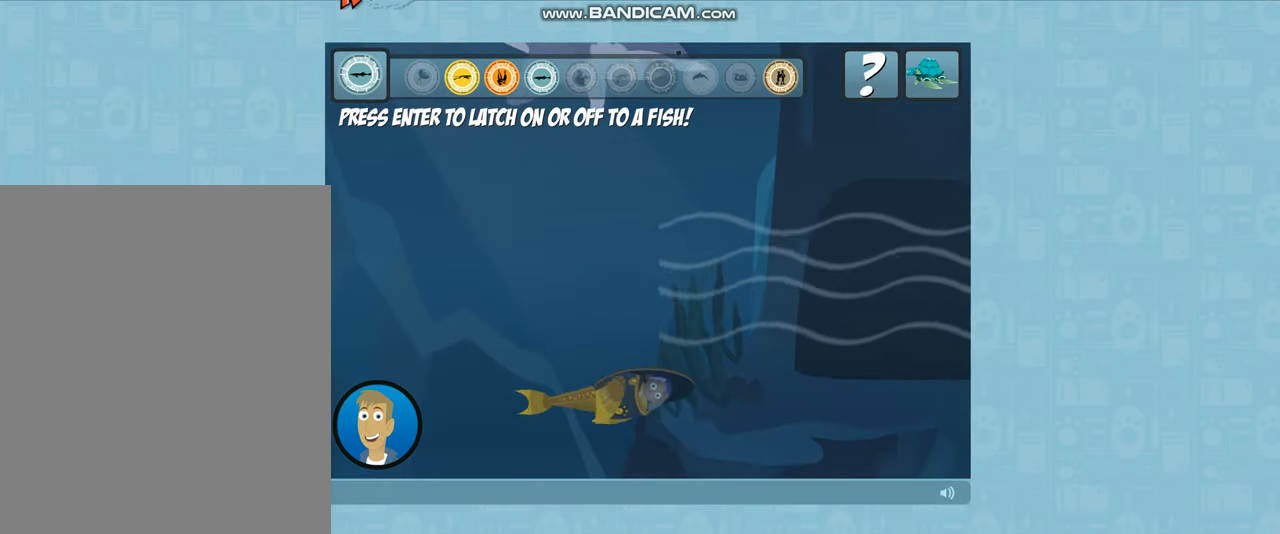
Gameplay with keyboard; each line is a JSON object with the keys held at the frame after it. "events" lists presses ("down") and releases ("up") of ".", "/", "0", "7", "8", "9", "alt_r", "backslash", "backspace", "comma", "ctrl_r", "down", "equals", "i", "k", "l", "lbracket", "left", "m", "minus", "o", "p", "quote", "rbracket", "return", "right", "semicolon", "shift_r" and "up" between this image and that frame as [ms after this image, input, new state], when the widget could be followed in between. No other keys are recorded. Mouse input is not recorded.
{"keys": ["up"], "events": [[234, "shift_r", "down"], [301, "shift_r", "up"], [468, "up", "down"]]}
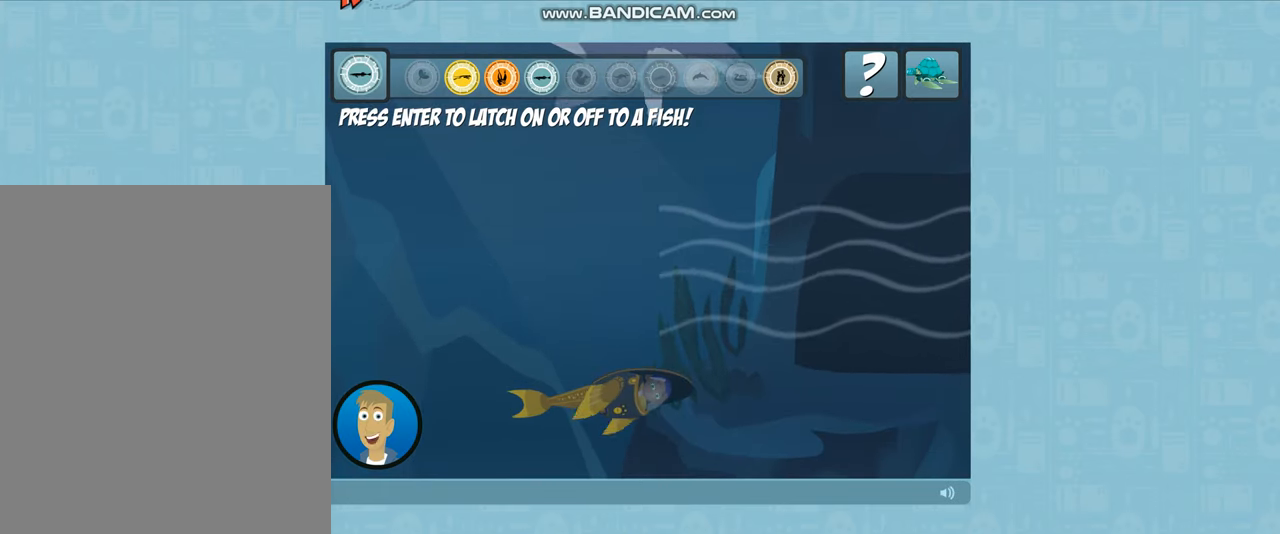
{"keys": ["up"], "events": []}
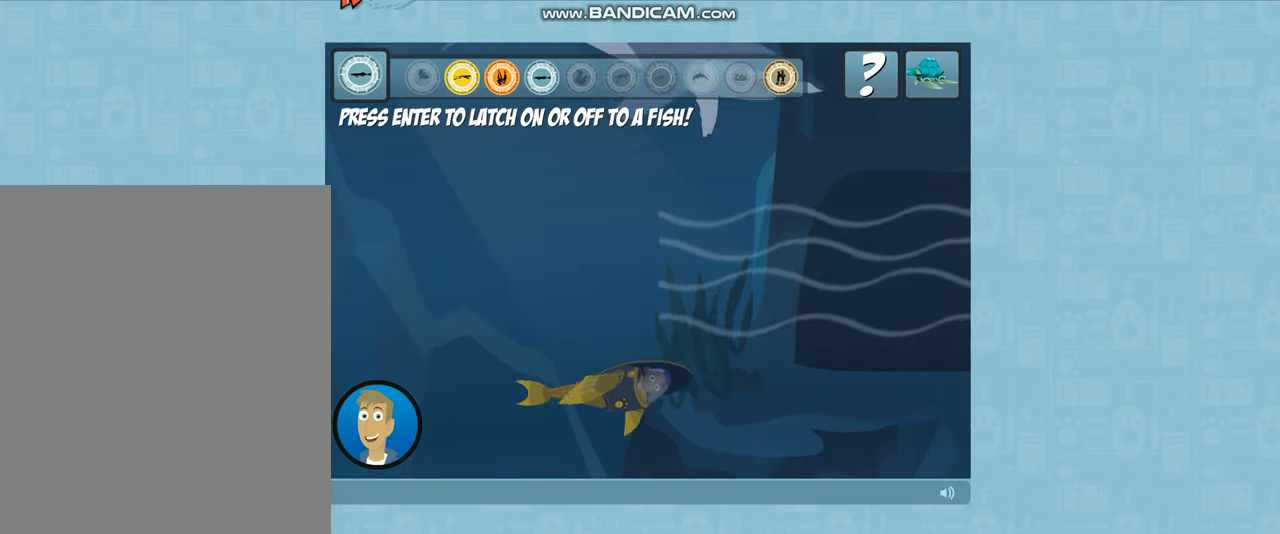
{"keys": ["up"], "events": []}
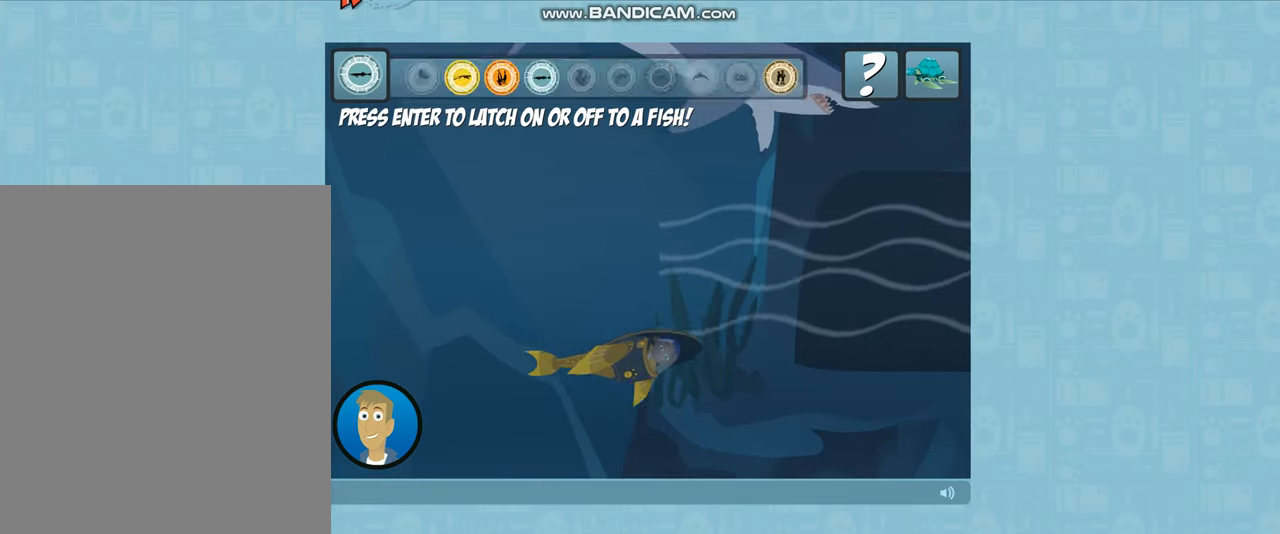
{"keys": ["up"], "events": []}
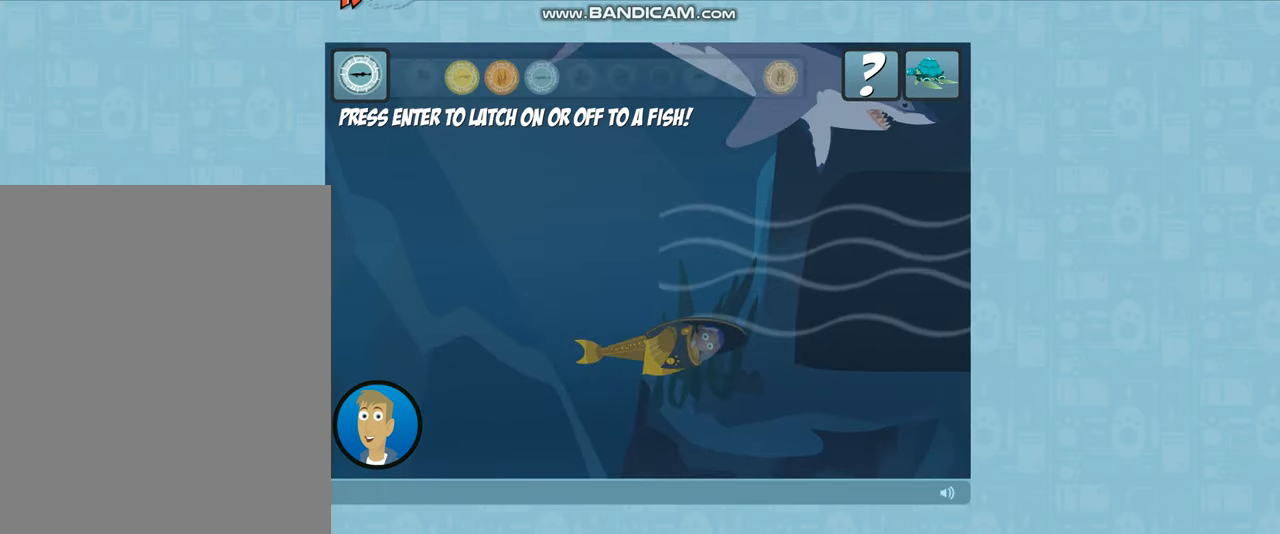
{"keys": ["up"], "events": []}
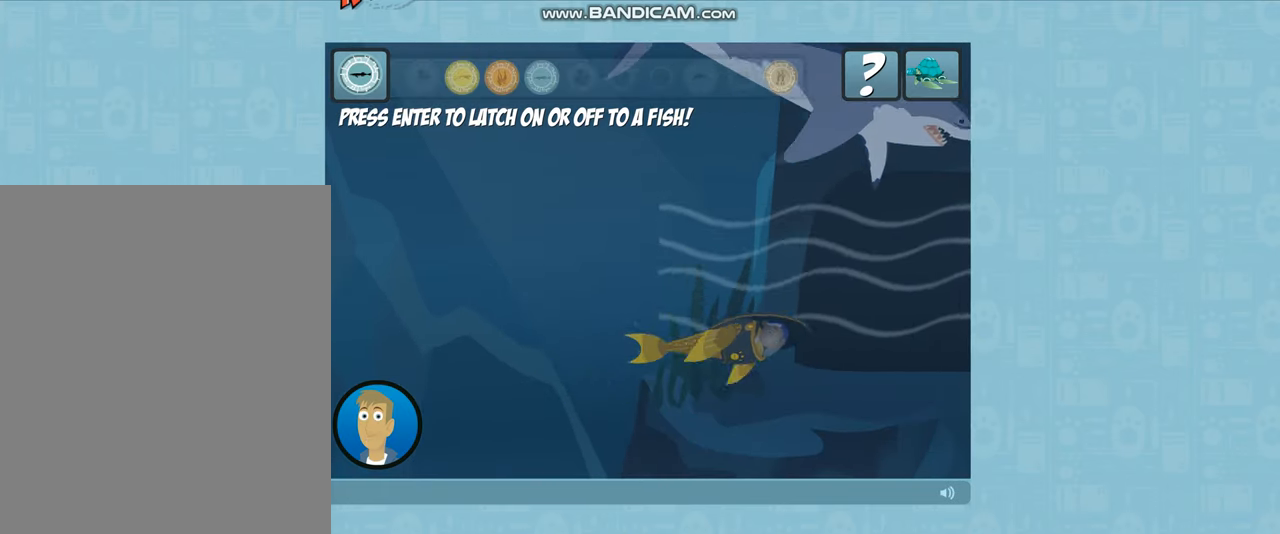
{"keys": ["up"], "events": []}
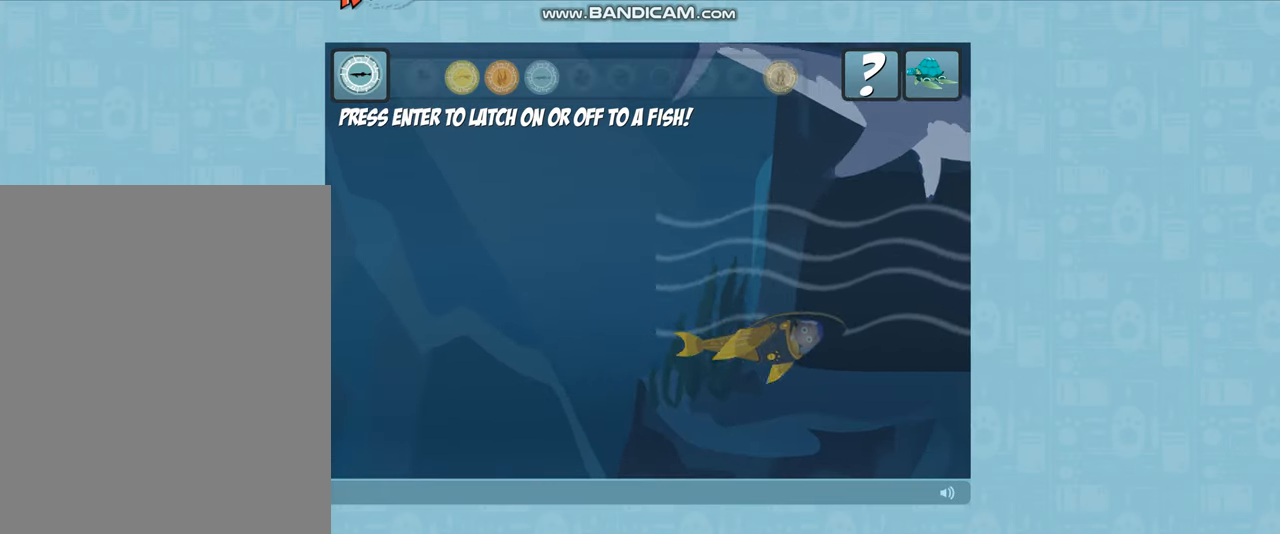
{"keys": ["up"], "events": []}
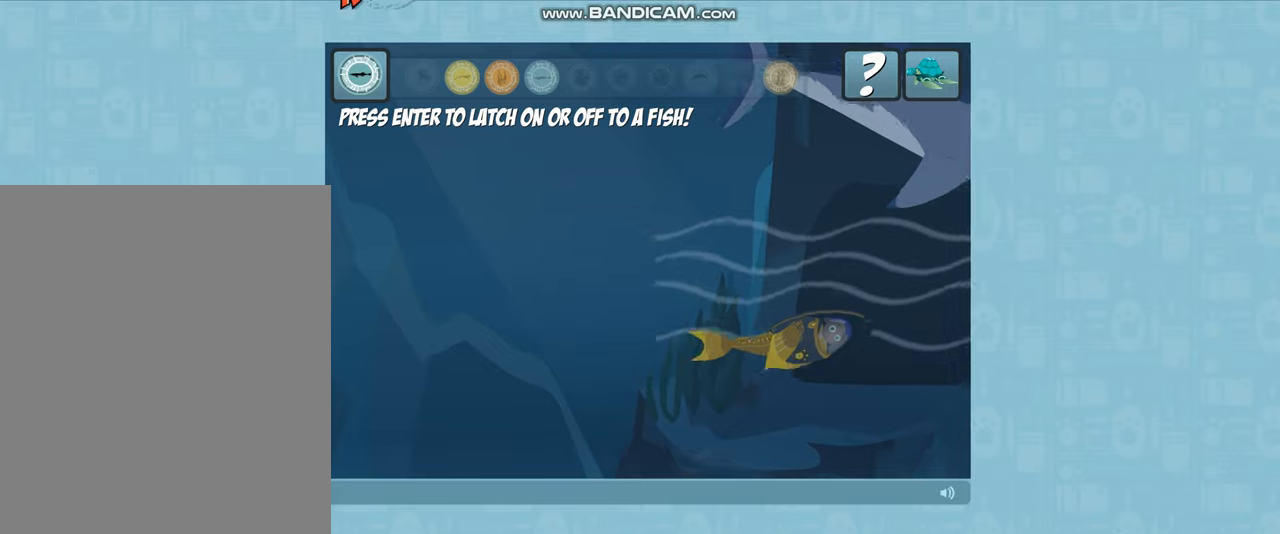
{"keys": ["up"], "events": []}
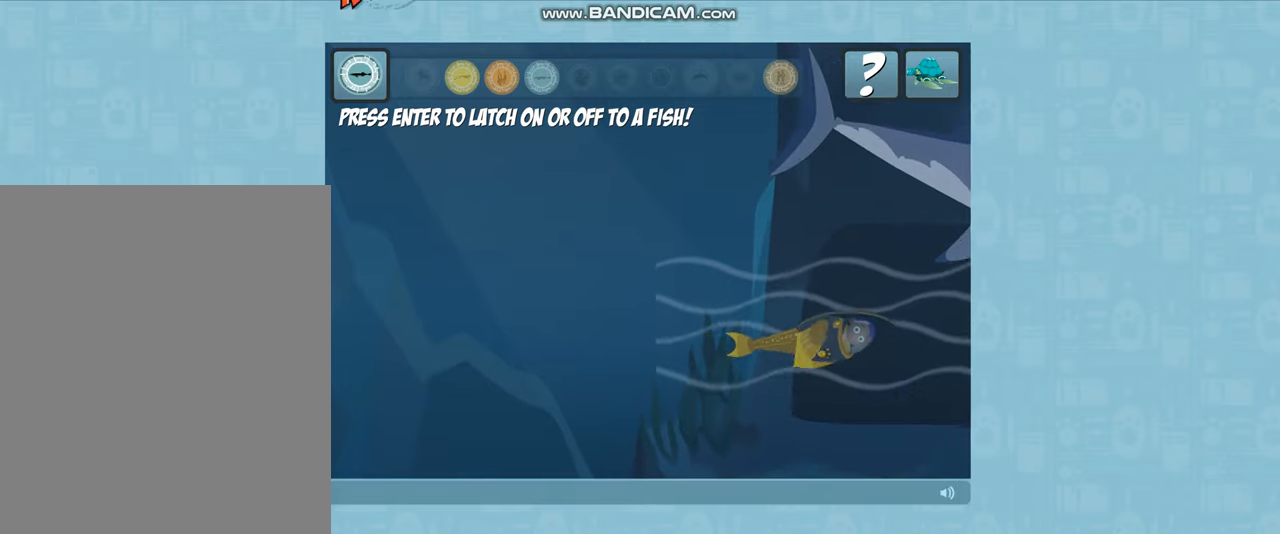
{"keys": ["up"], "events": []}
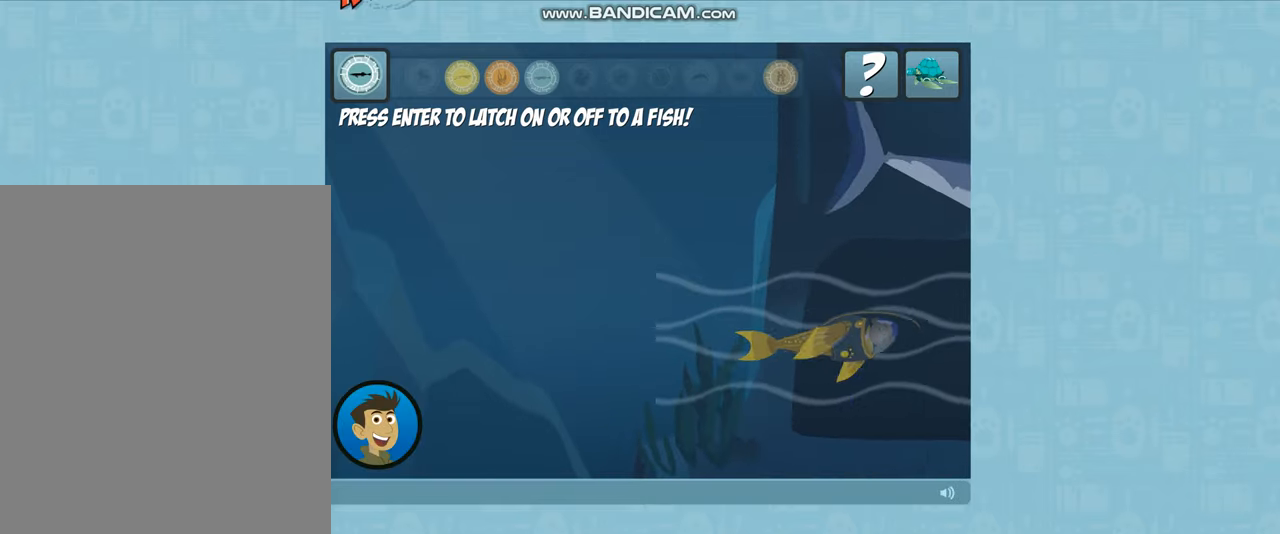
{"keys": [], "events": [[268, "shift_r", "down"], [268, "up", "up"], [334, "shift_r", "up"]]}